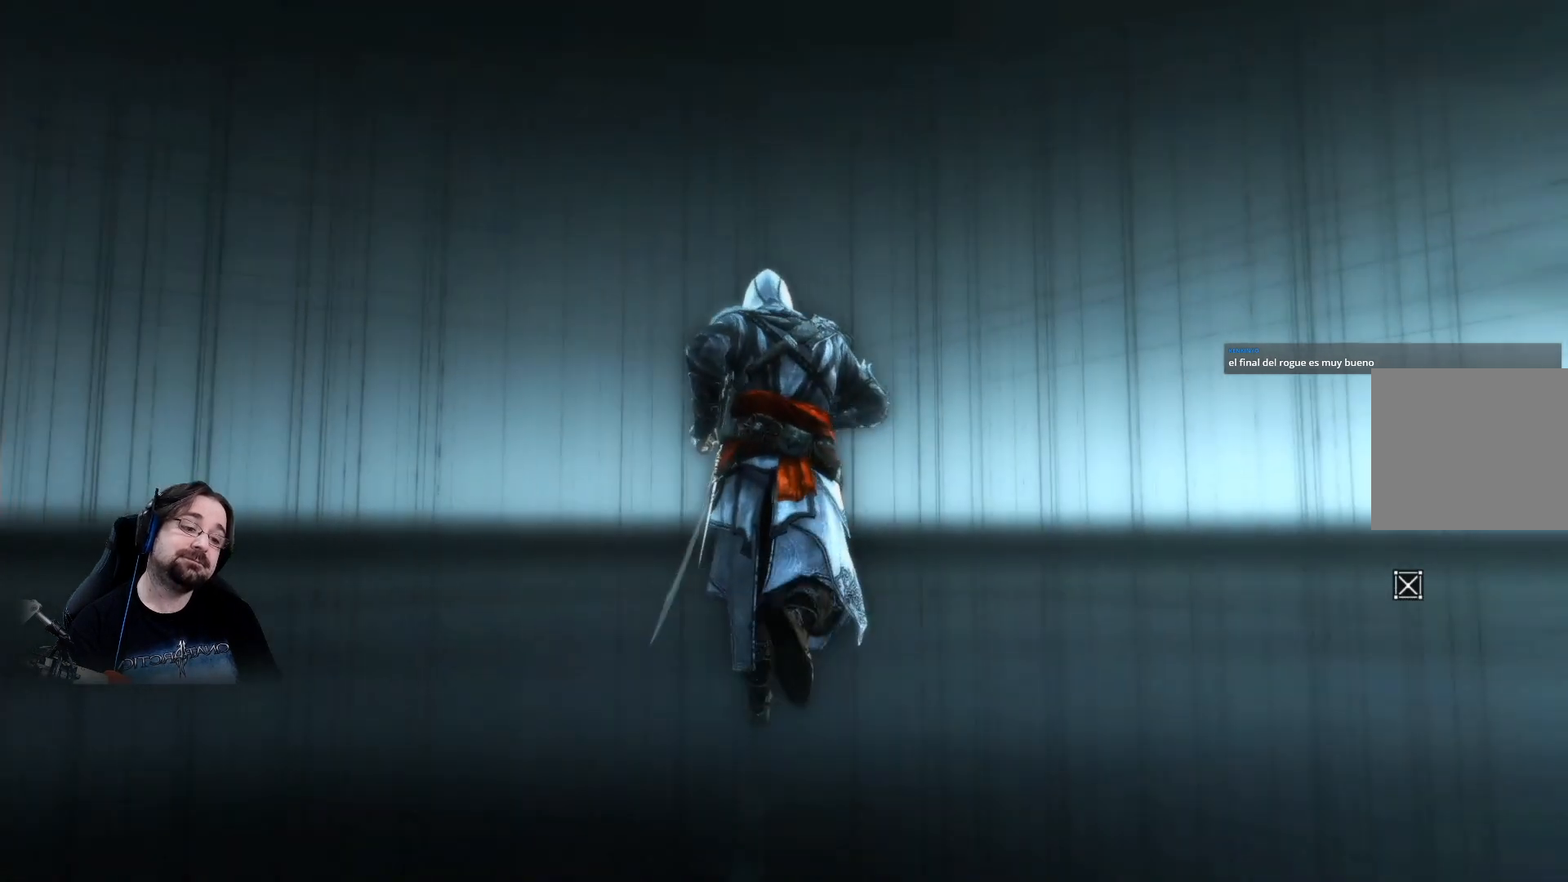
Gameplay with a controller (PlayStation layout); each line is a JSON object with the inputs held at the frame after it. "events" lists button and stick changes between this image and that frame as [ms after this image, input, new state], when the widget could be followed in between.
{"buttons": [], "left_stick": "up", "right_stick": "right", "events": []}
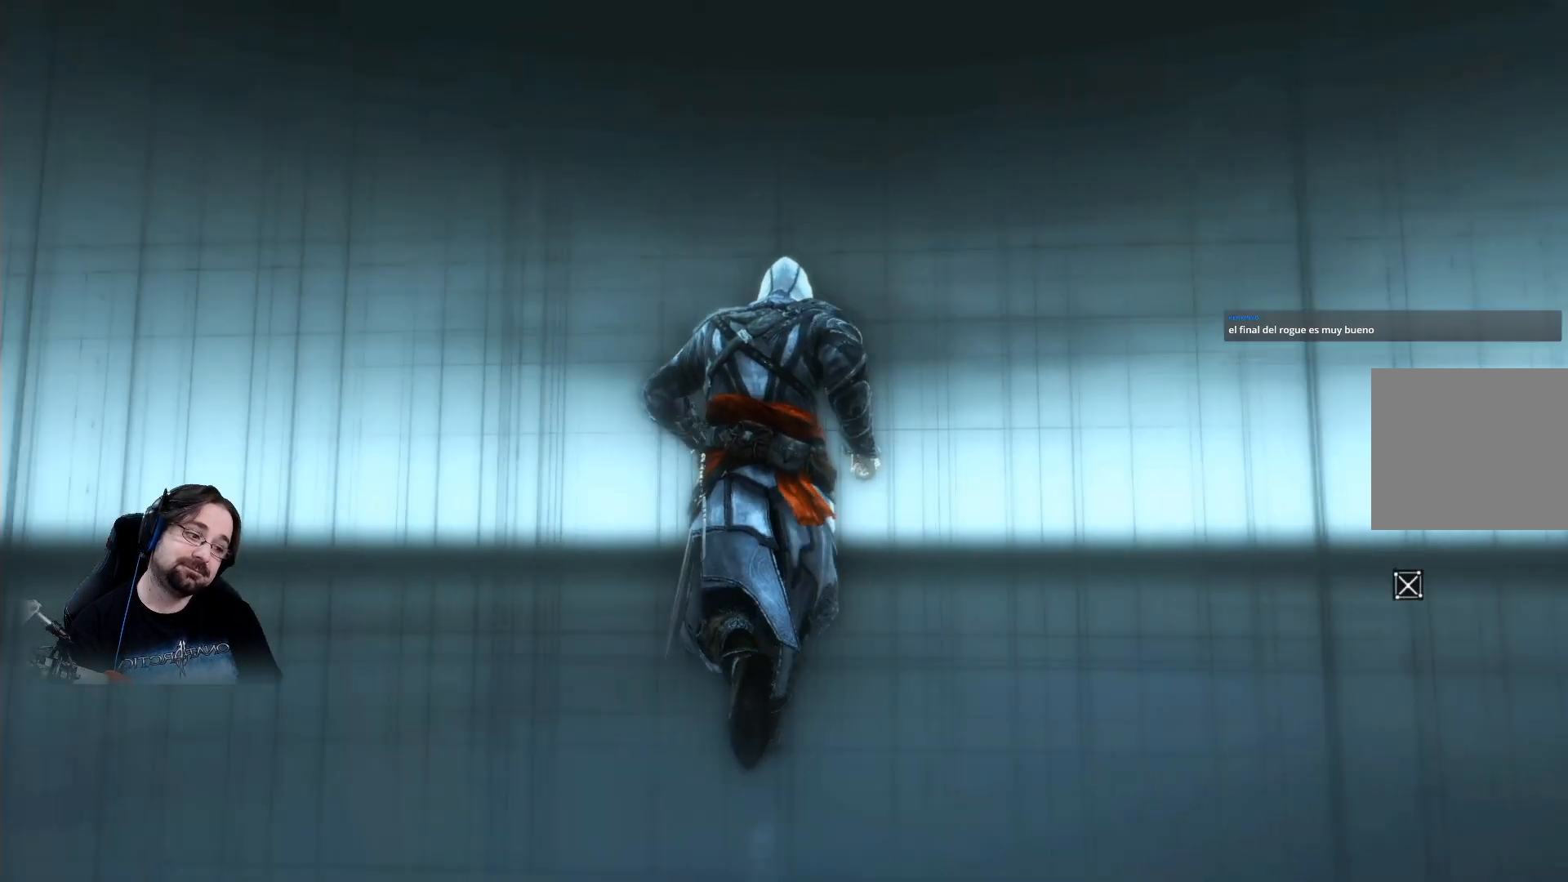
{"buttons": ["R2"], "left_stick": "up", "right_stick": "center", "events": [[100, "right_stick", "center"], [233, "R2", "down"]]}
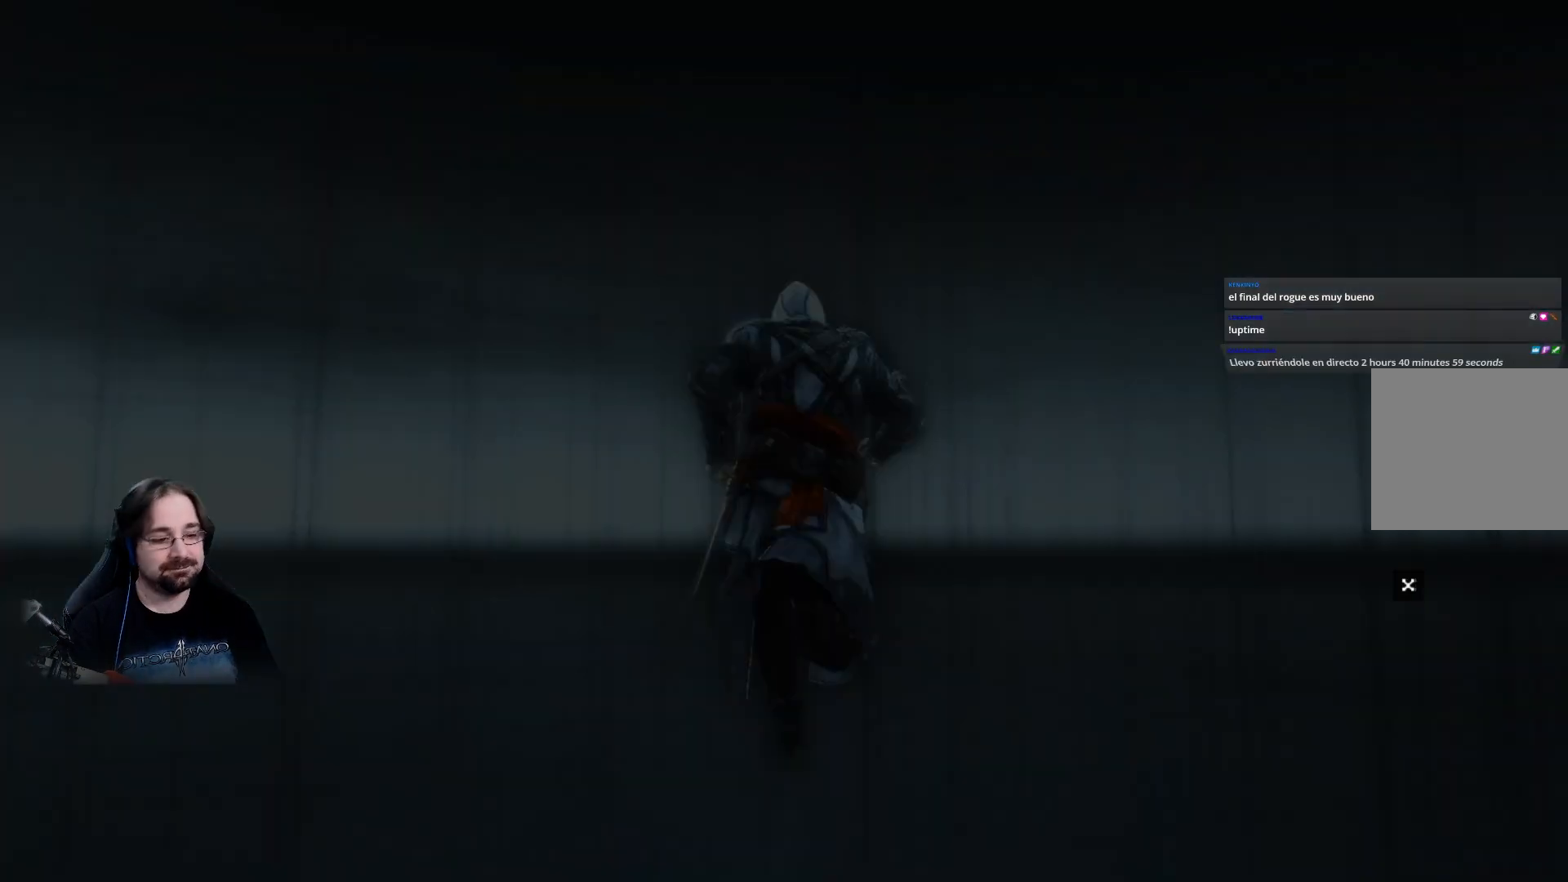
{"buttons": [], "left_stick": "up", "right_stick": "right", "events": [[167, "right_stick", "right"], [433, "R2", "up"]]}
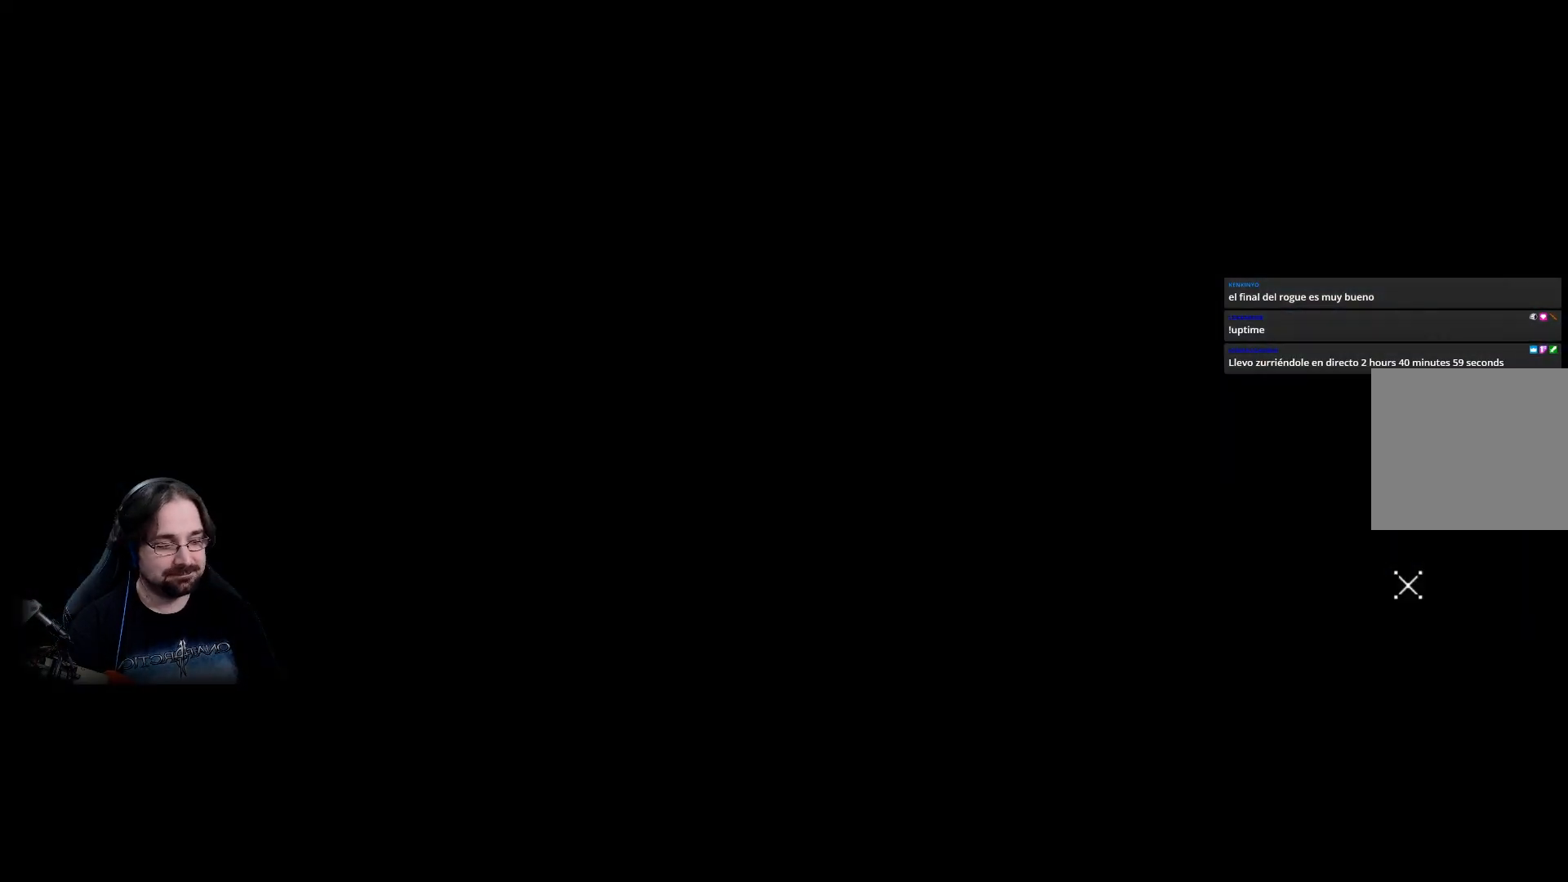
{"buttons": [], "left_stick": "center", "right_stick": "right", "events": [[67, "left_stick", "up-right"], [167, "left_stick", "center"]]}
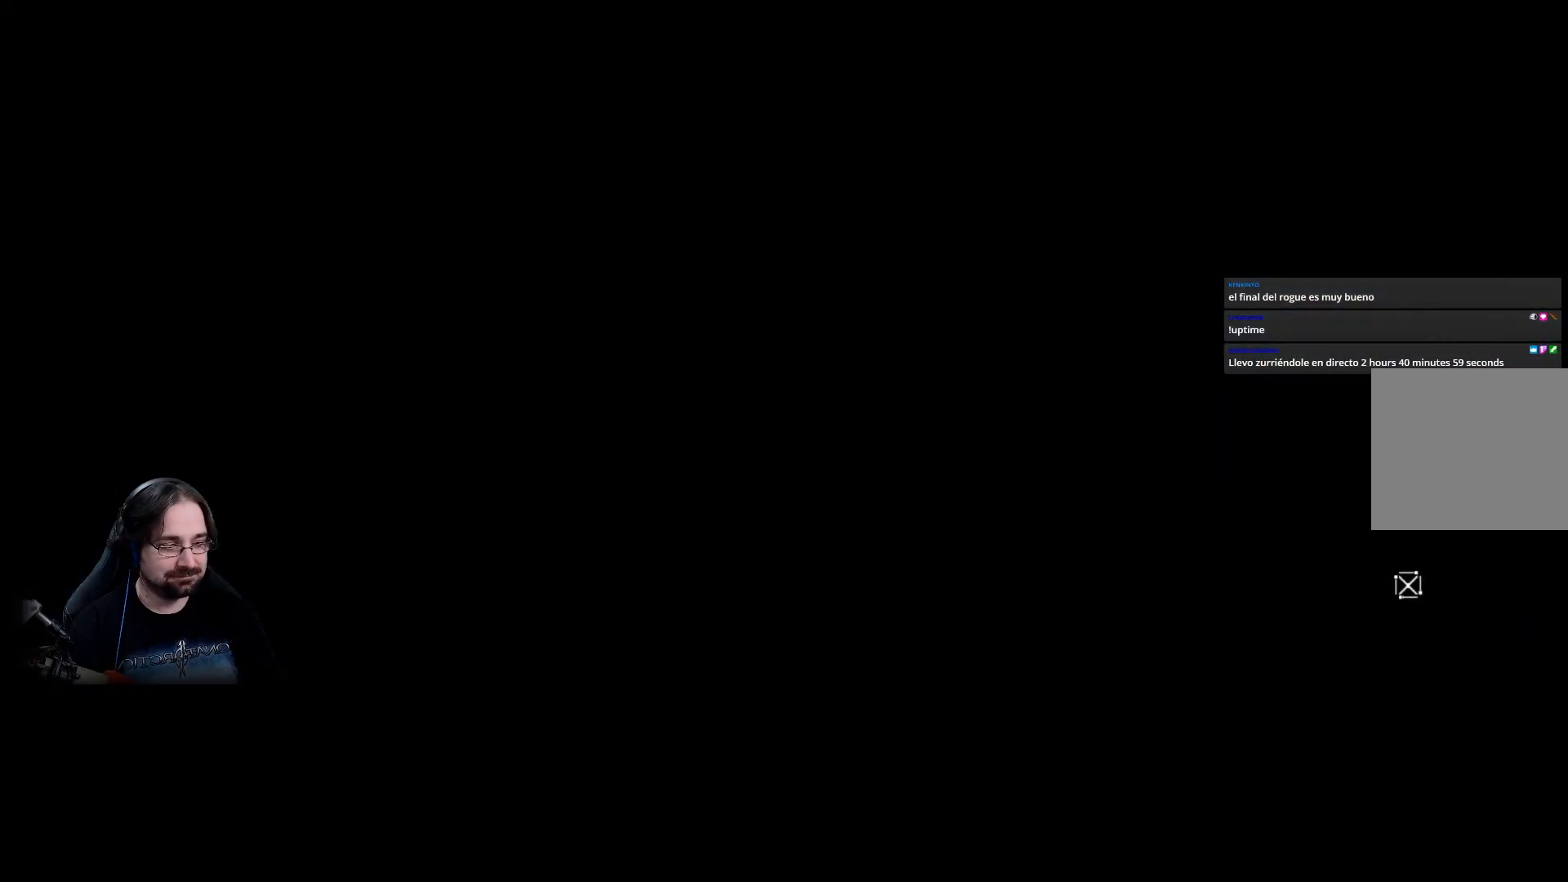
{"buttons": [], "left_stick": "up-left", "right_stick": "right", "events": [[267, "left_stick", "up-left"]]}
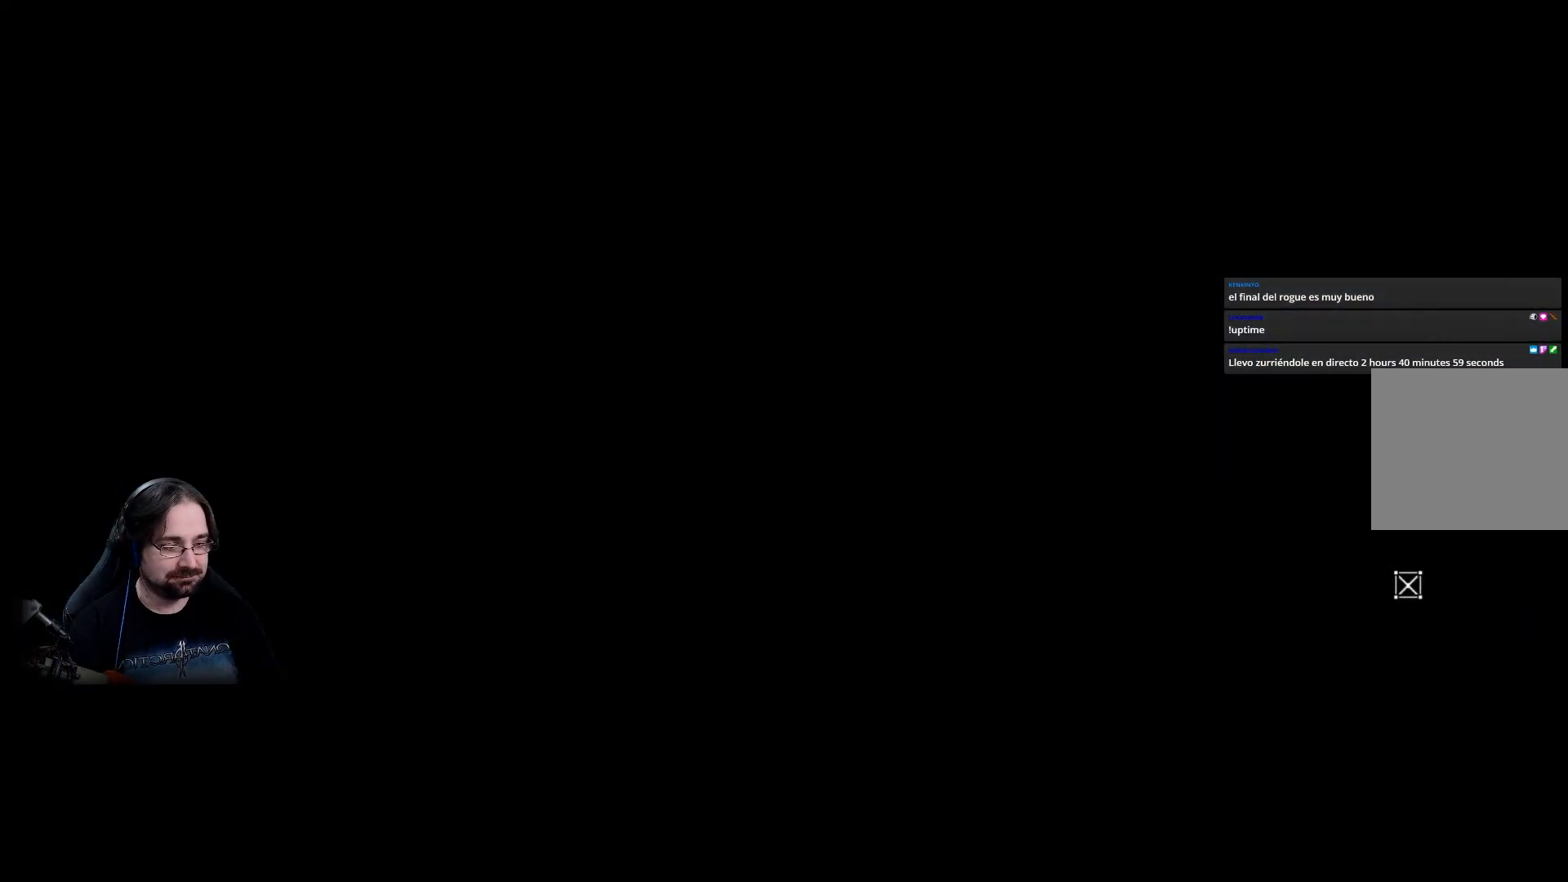
{"buttons": [], "left_stick": "center", "right_stick": "center", "events": [[33, "left_stick", "center"], [467, "right_stick", "center"]]}
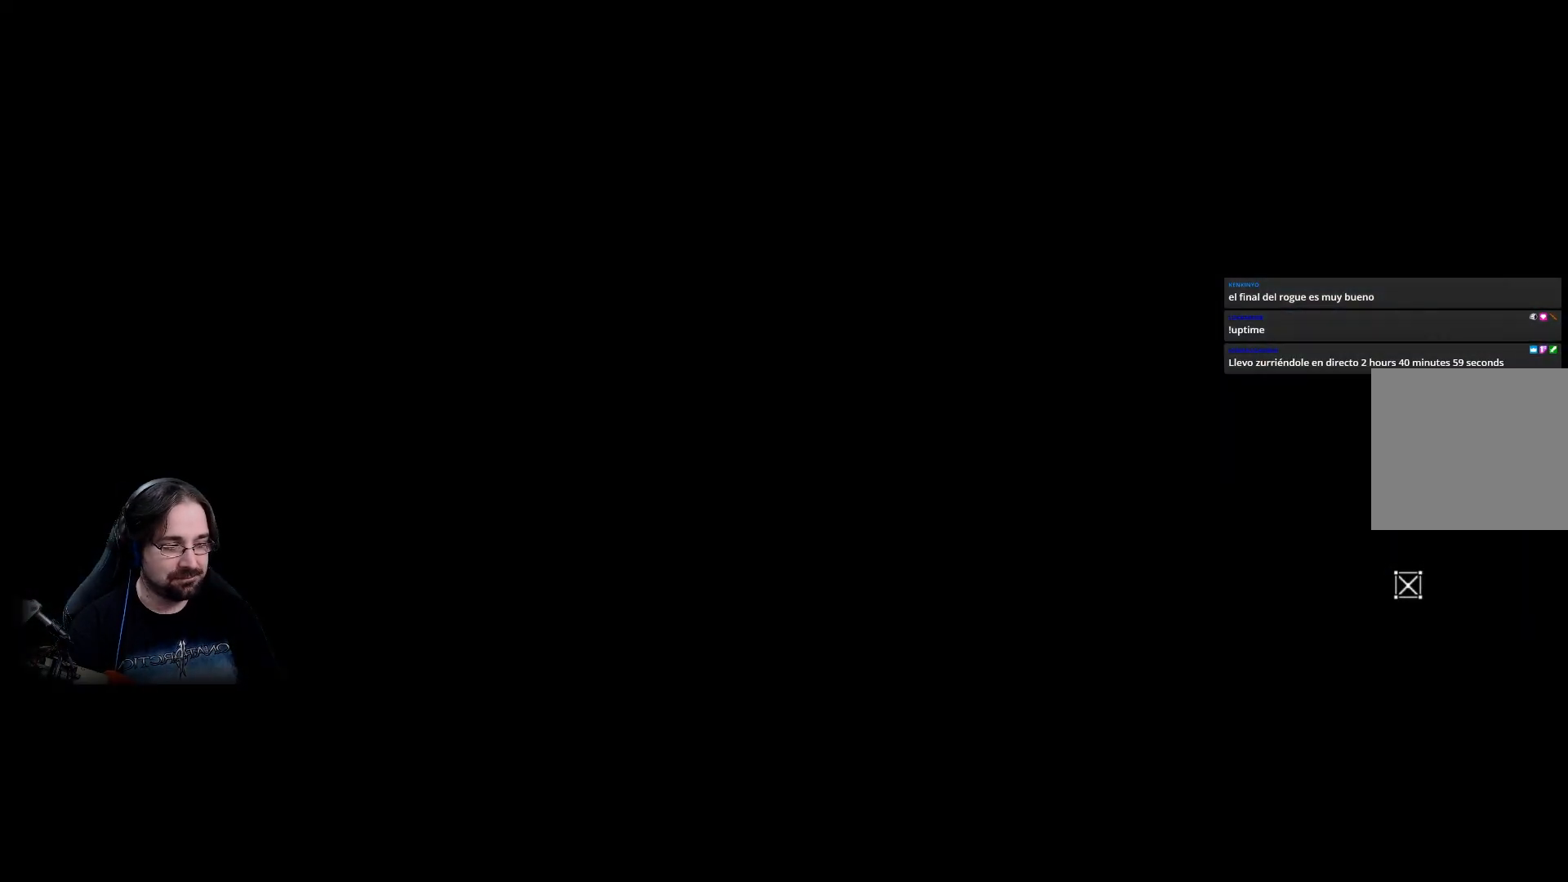
{"buttons": [], "left_stick": "center", "right_stick": "center", "events": []}
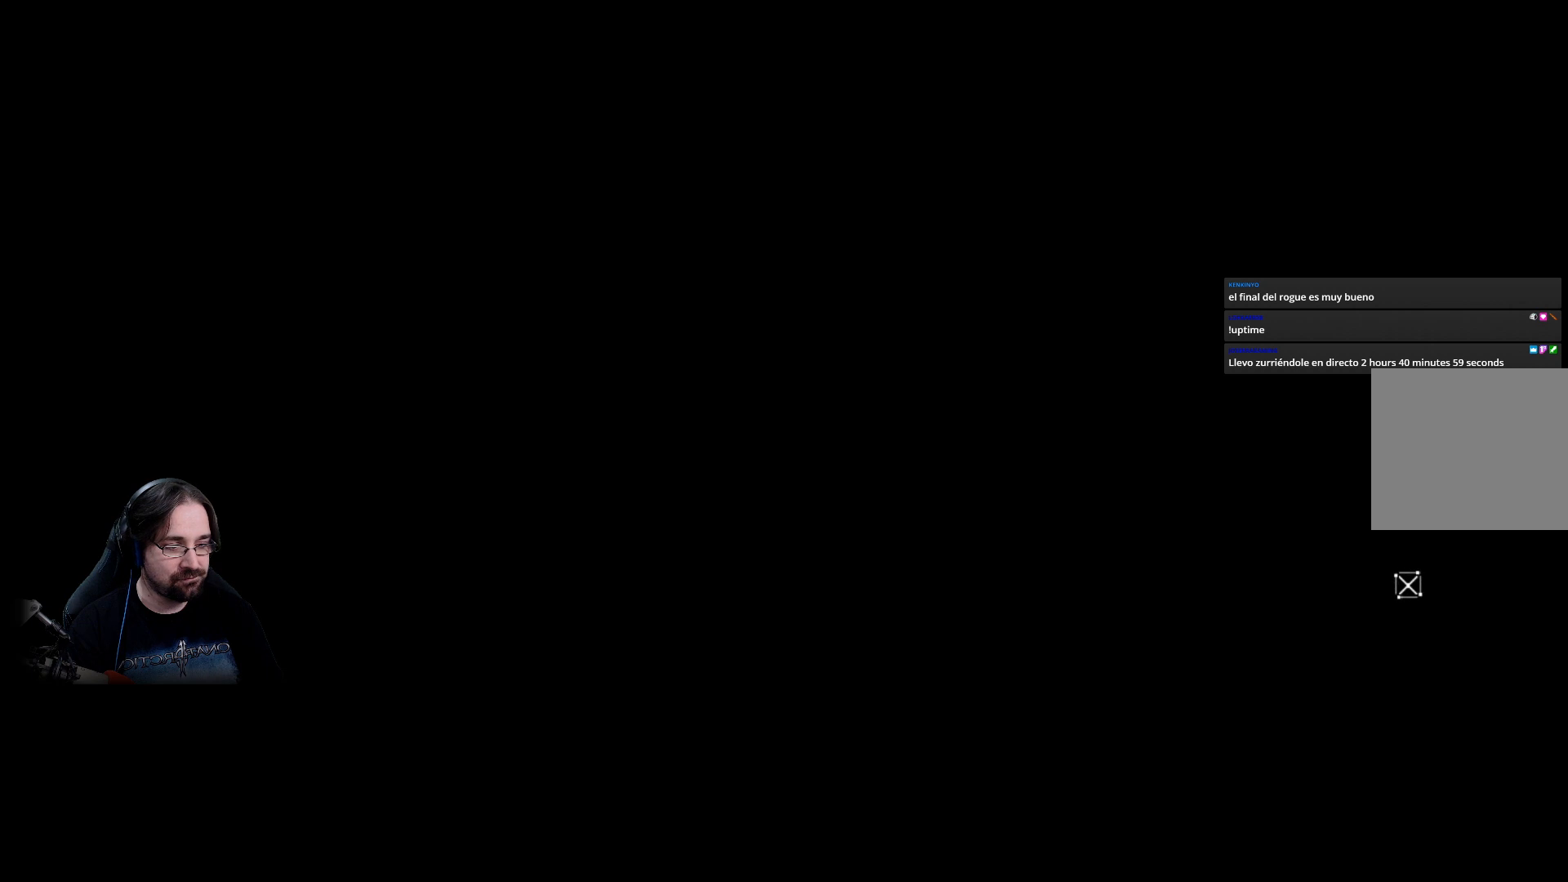
{"buttons": [], "left_stick": "center", "right_stick": "center", "events": []}
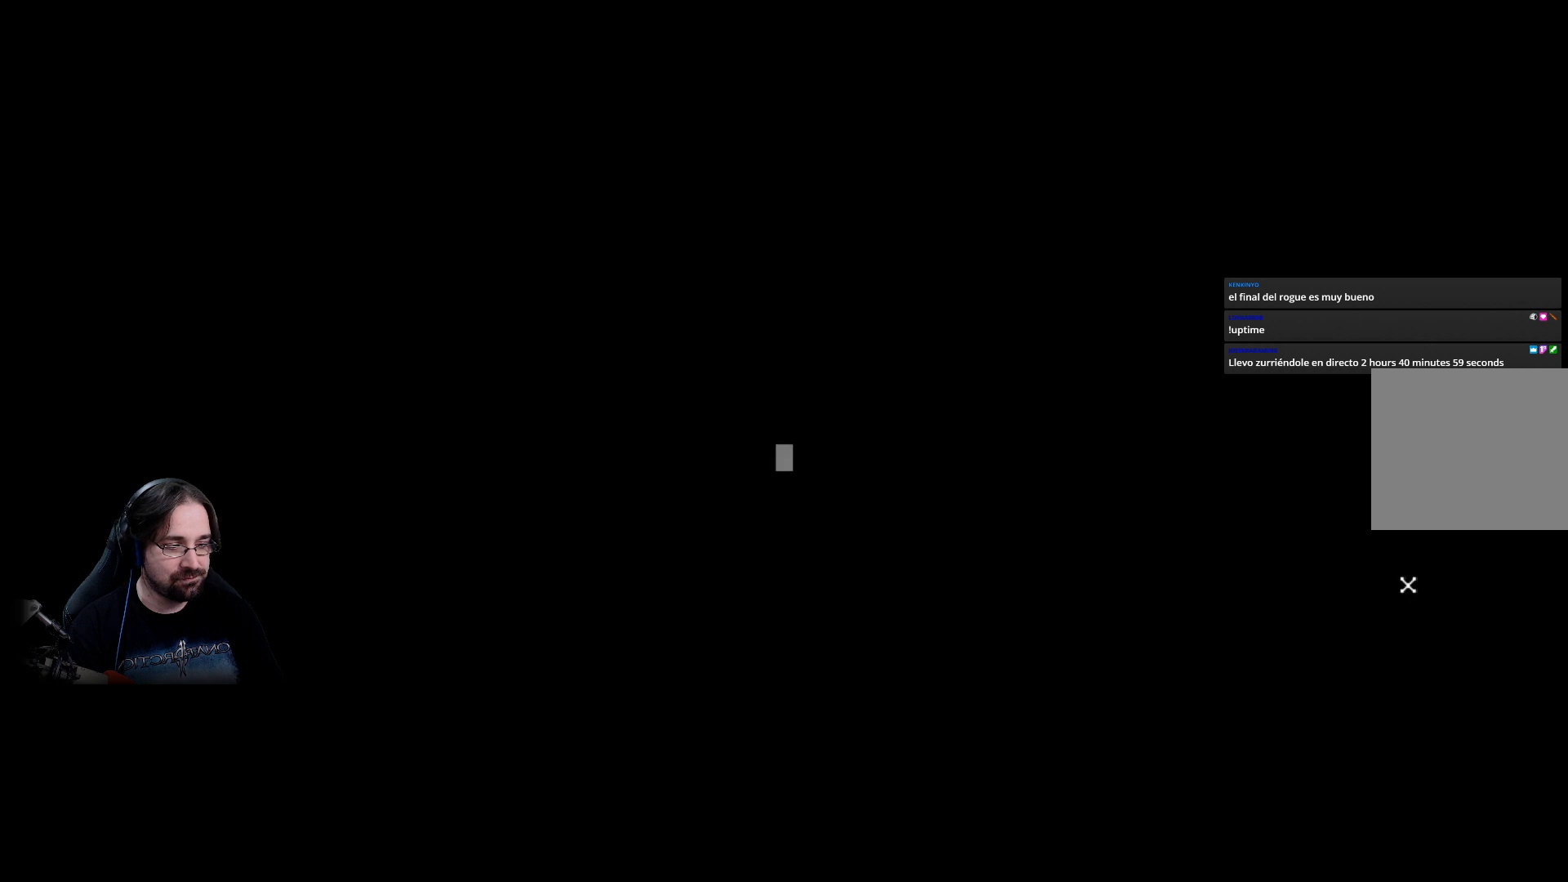
{"buttons": [], "left_stick": "center", "right_stick": "center", "events": []}
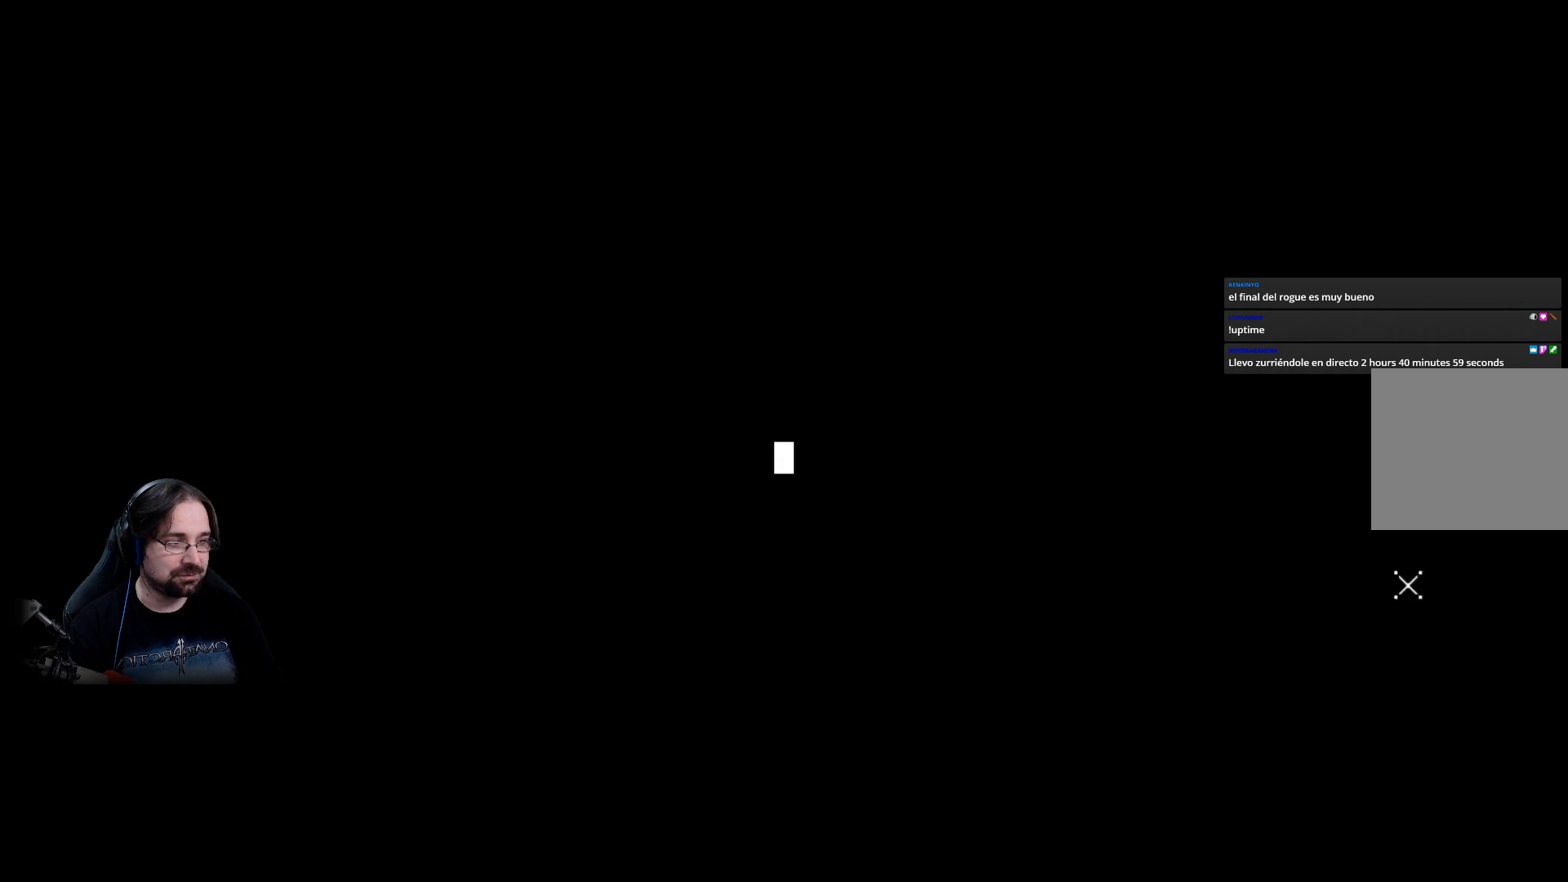
{"buttons": [], "left_stick": "center", "right_stick": "center", "events": []}
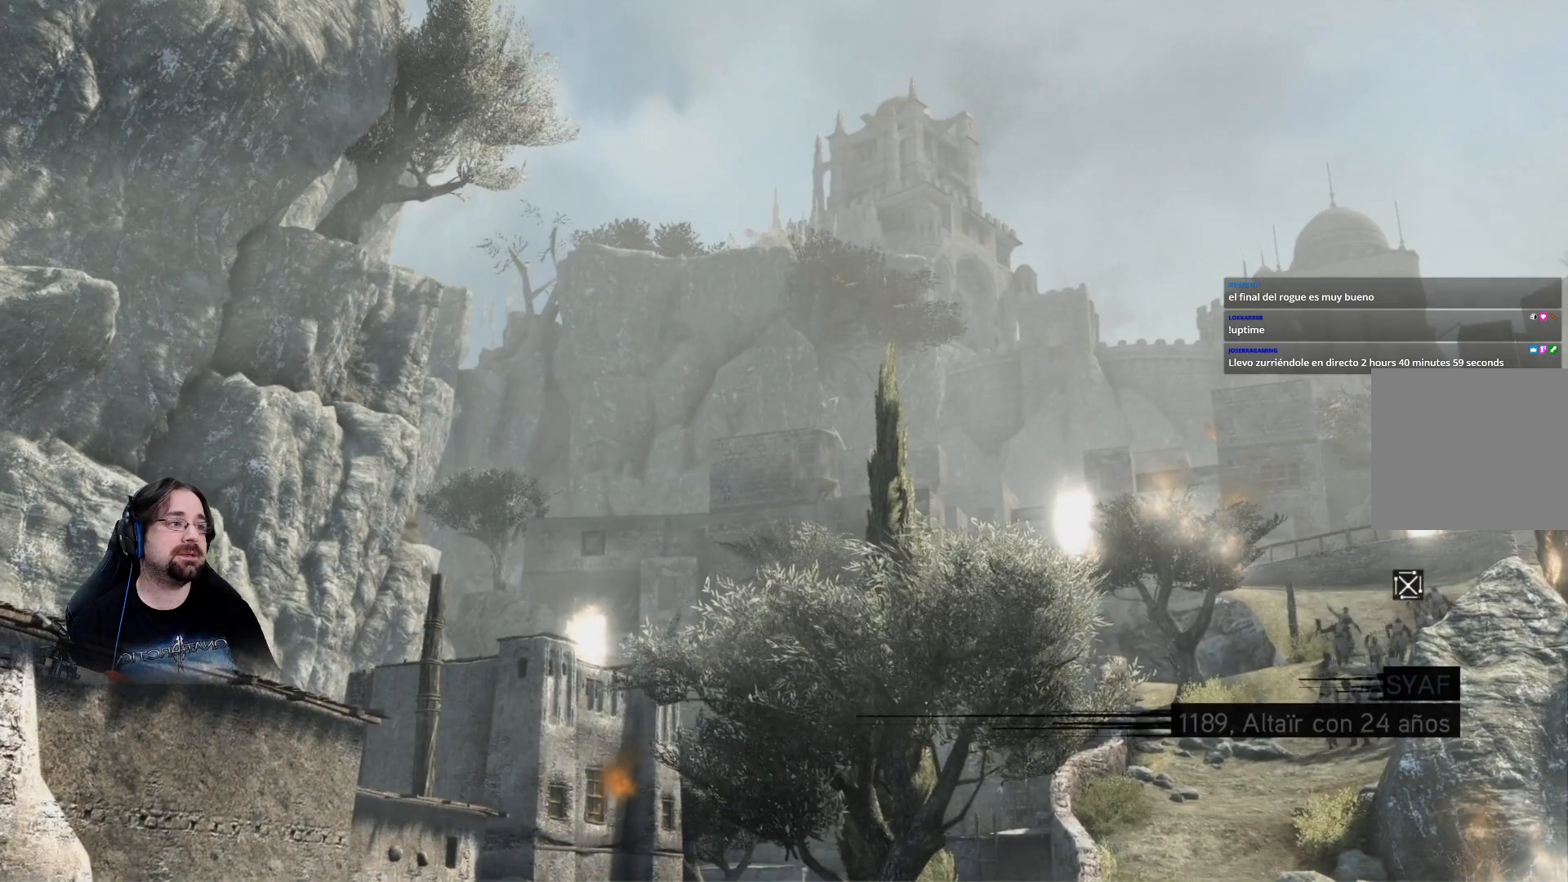
{"buttons": [], "left_stick": "center", "right_stick": "center", "events": []}
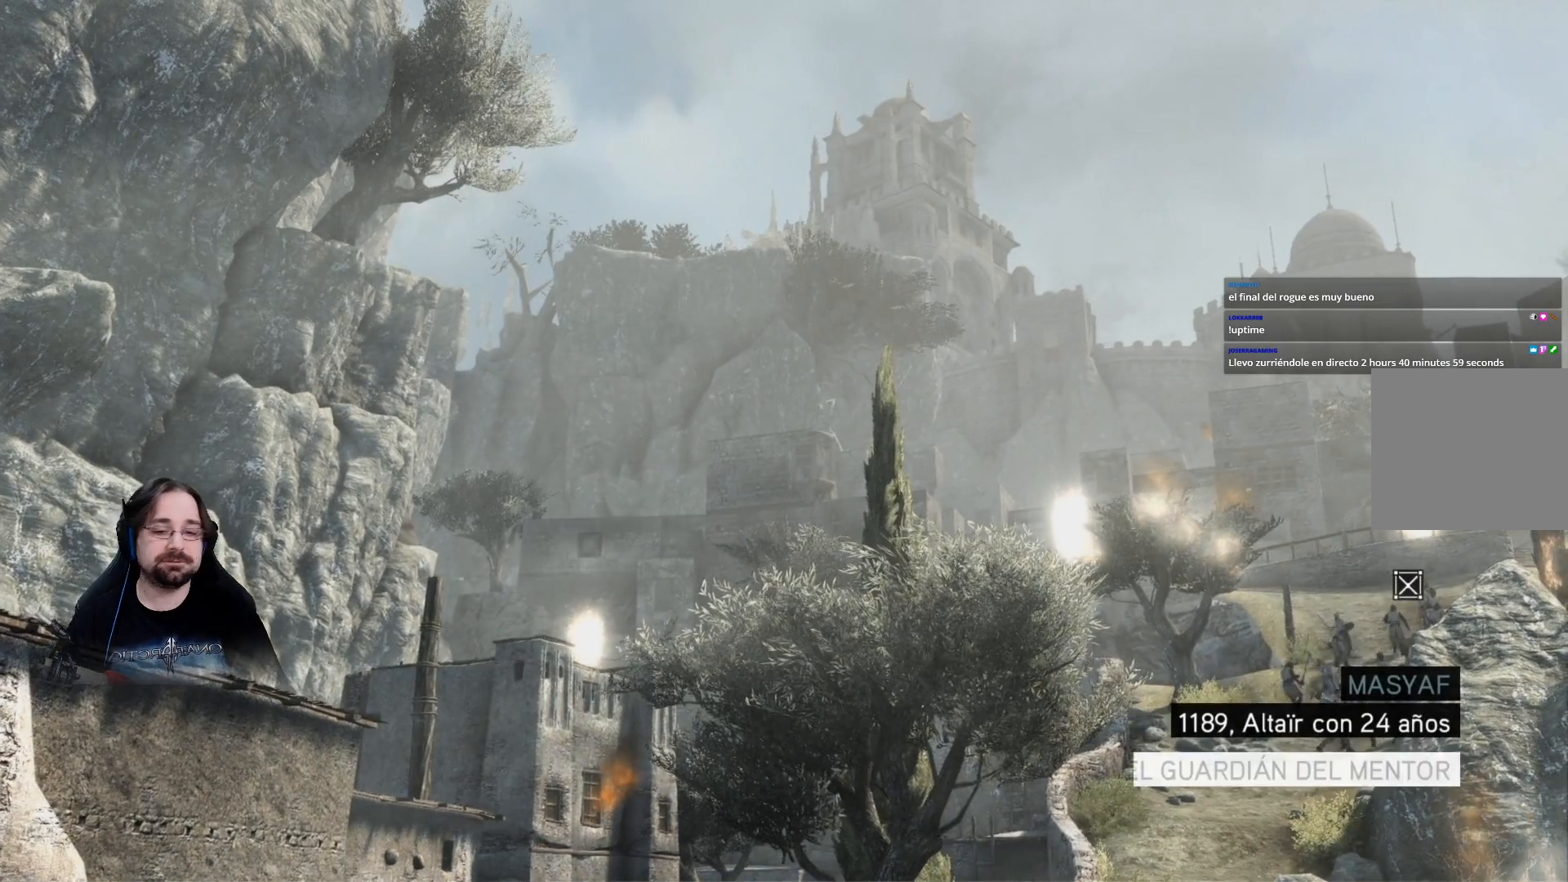
{"buttons": [], "left_stick": "center", "right_stick": "center", "events": [[233, "right_stick", "right"], [467, "right_stick", "center"]]}
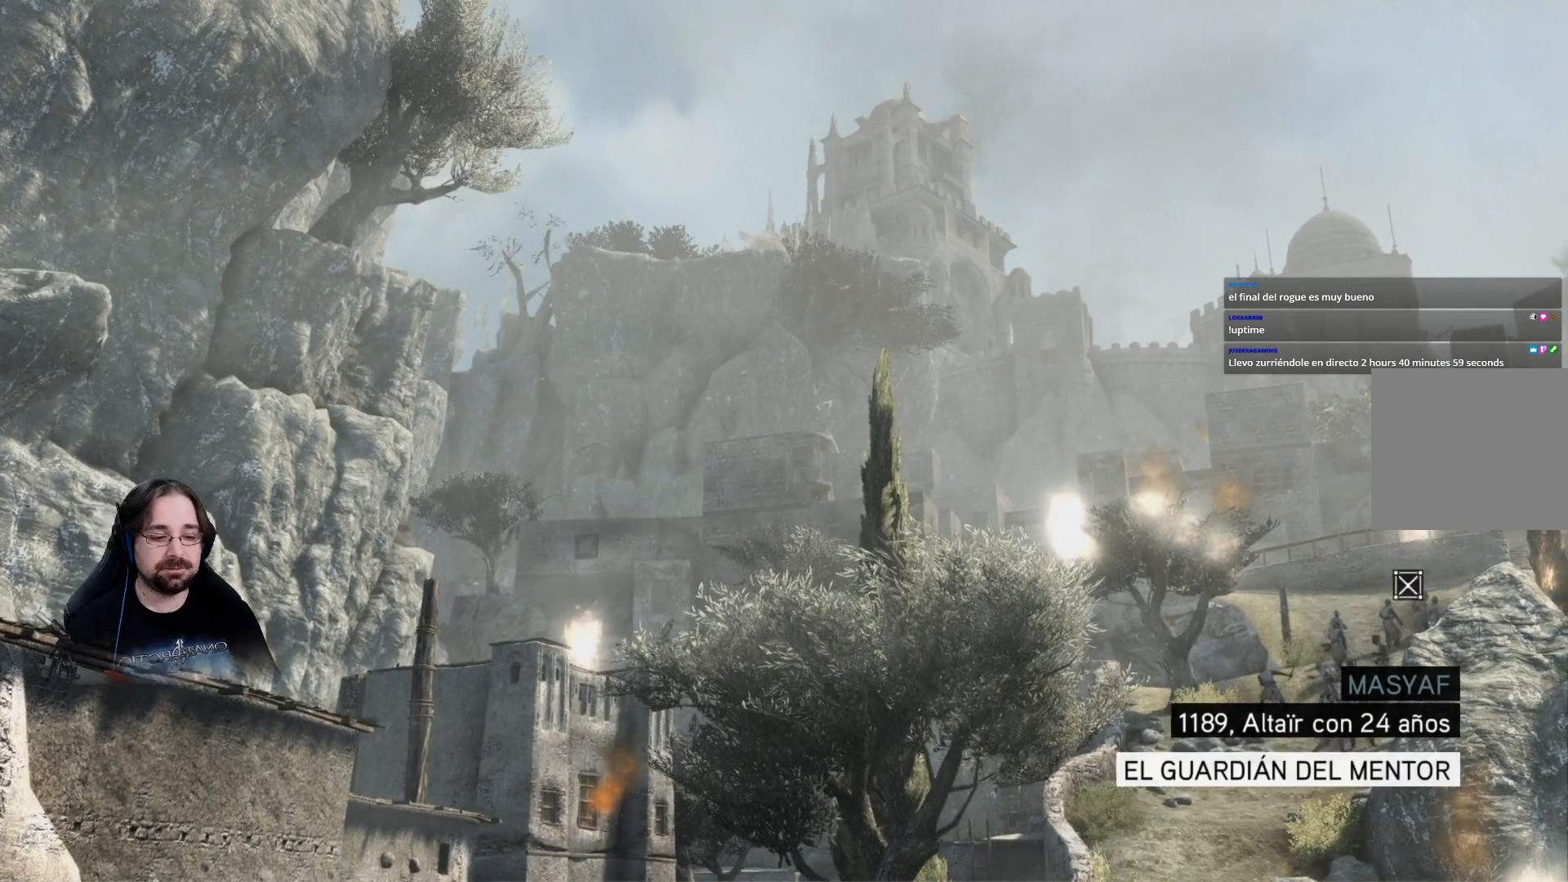
{"buttons": [], "left_stick": "center", "right_stick": "center", "events": [[367, "right_stick", "right"], [433, "right_stick", "center"]]}
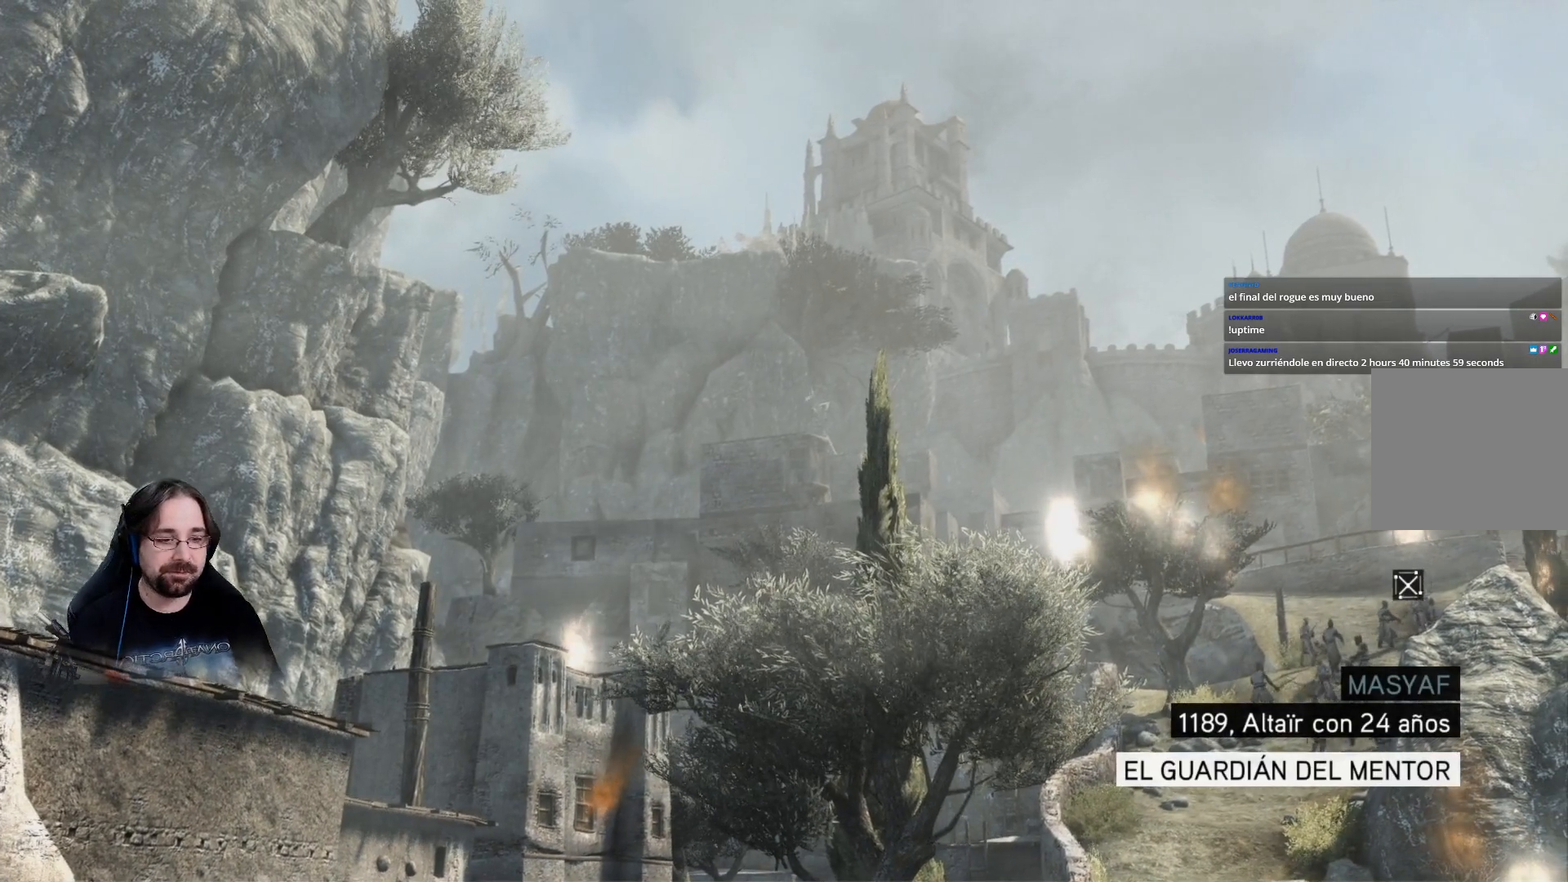
{"buttons": [], "left_stick": "center", "right_stick": "center", "events": []}
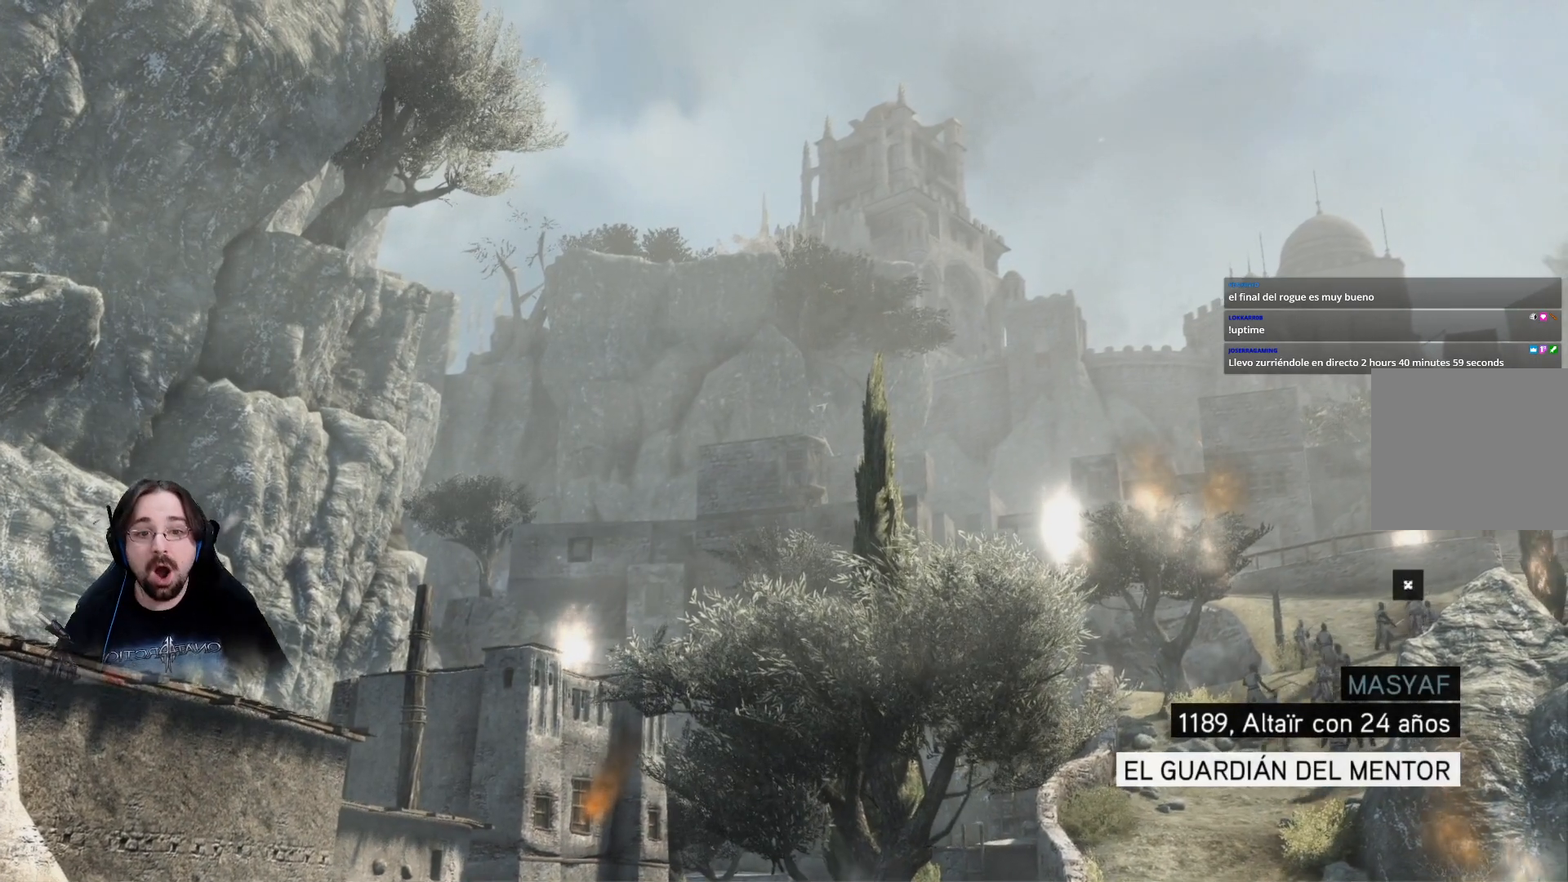
{"buttons": [], "left_stick": "center", "right_stick": "center", "events": []}
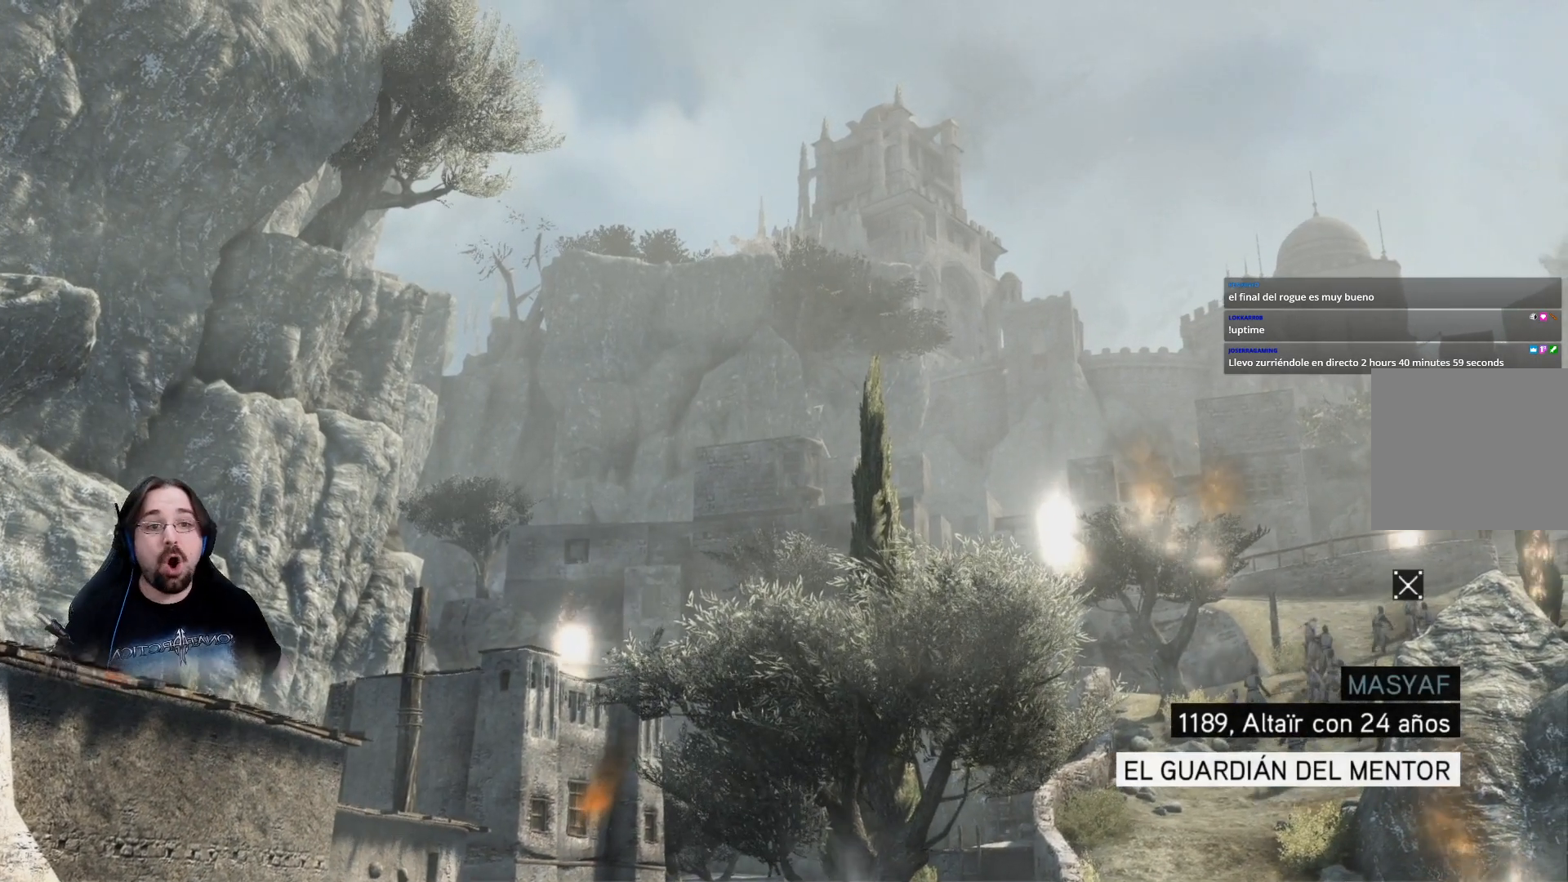
{"buttons": [], "left_stick": "center", "right_stick": "center", "events": []}